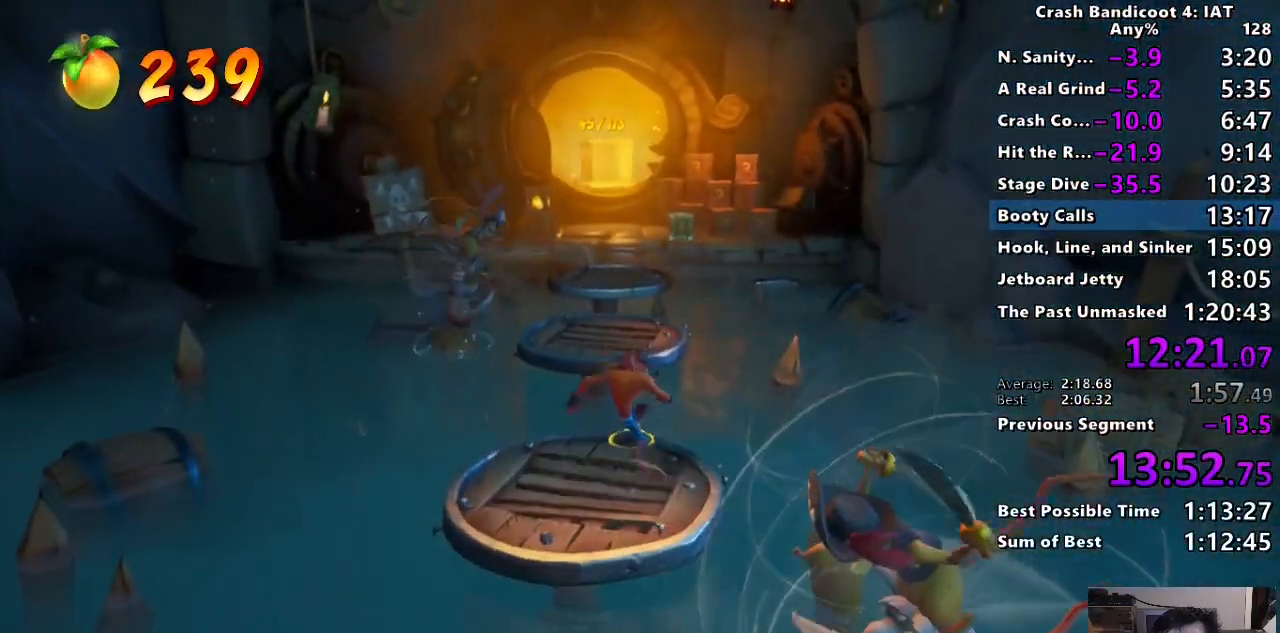
Gameplay with a controller (PlayStation layout); each line is a JSON object with the inputs held at the frame after it. "events" lists button and stick changes between this image and that frame as [ms after this image, input, new state], when the widget could be followed in between.
{"buttons": [], "left_stick": "up-left", "right_stick": "center", "events": [[33, "CIRCLE", "down"], [183, "CIRCLE", "up"], [283, "SQUARE", "down"], [317, "left_stick", "up-left"], [433, "SQUARE", "up"]]}
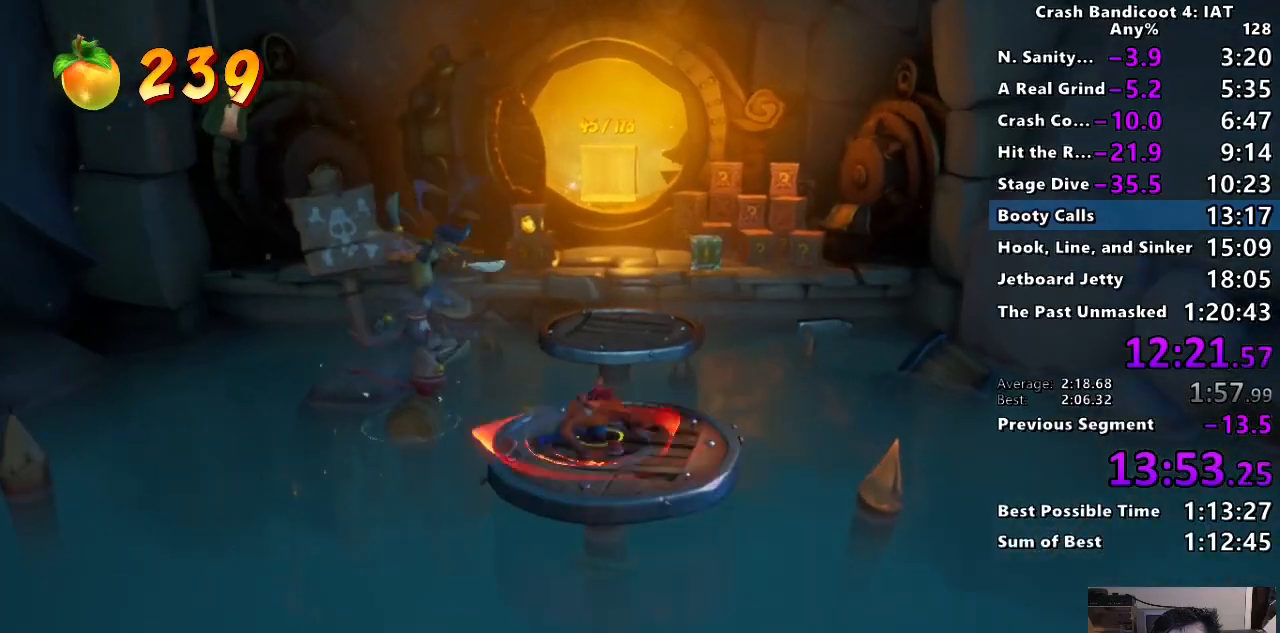
{"buttons": [], "left_stick": "up", "right_stick": "center", "events": [[50, "left_stick", "center"], [217, "left_stick", "up"]]}
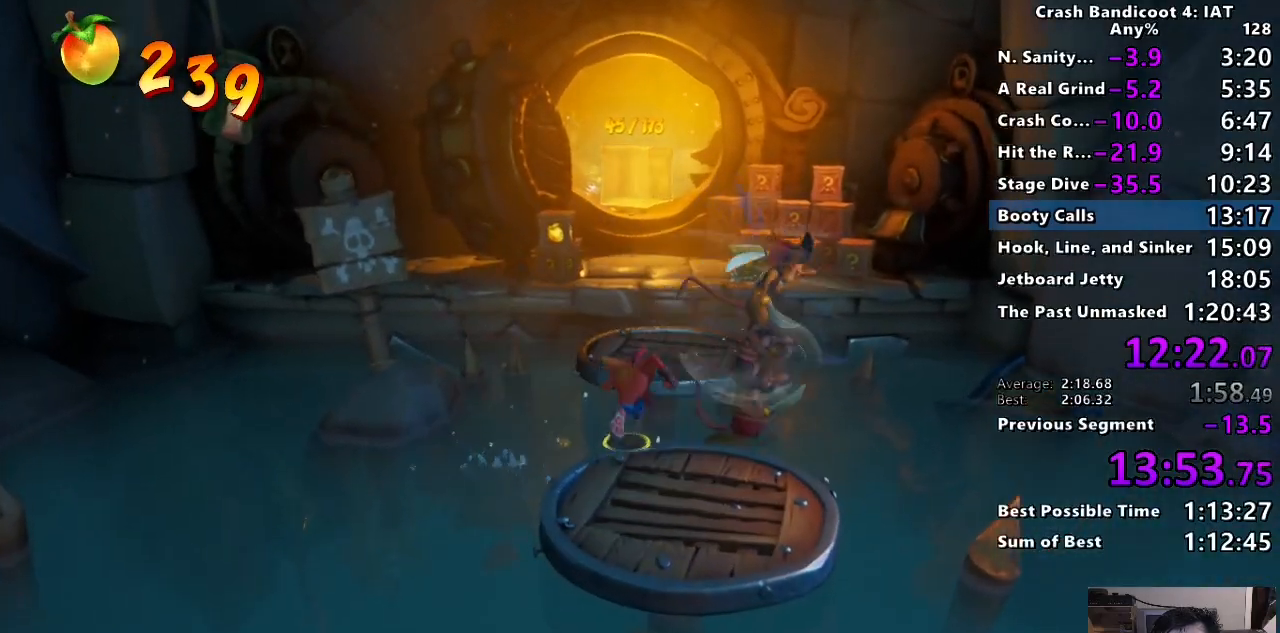
{"buttons": [], "left_stick": "up", "right_stick": "center", "events": [[17, "CIRCLE", "down"], [167, "CIRCLE", "up"], [250, "SQUARE", "down"], [400, "SQUARE", "up"]]}
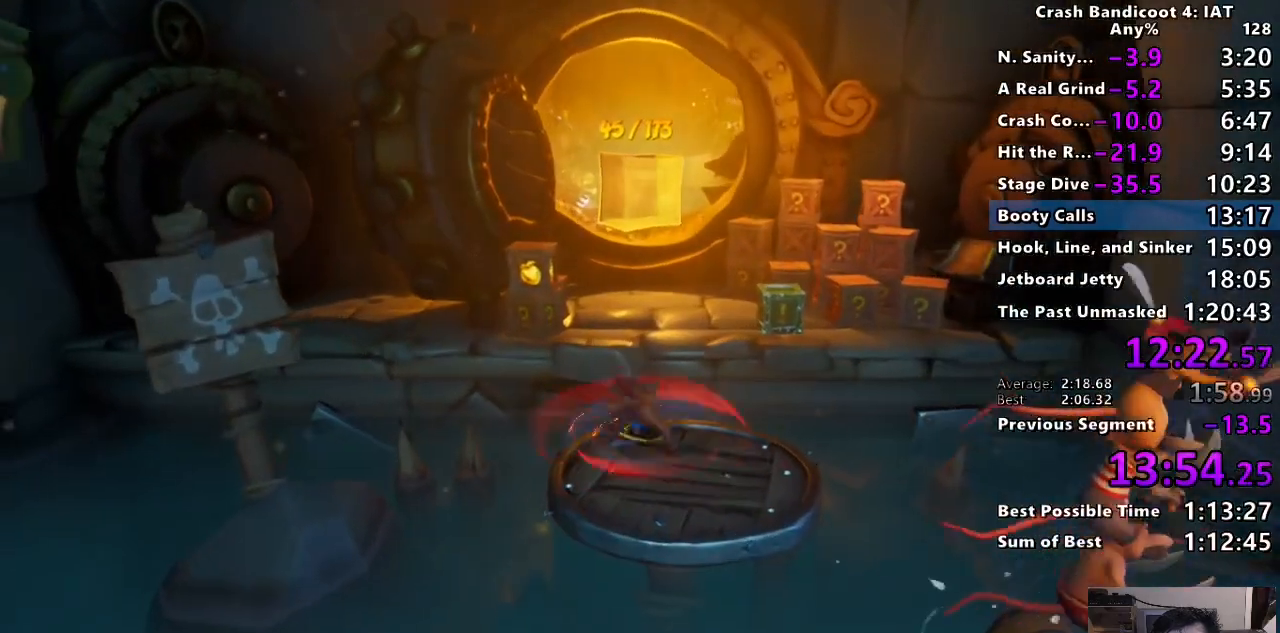
{"buttons": ["SQUARE"], "left_stick": "up", "right_stick": "center", "events": [[200, "CIRCLE", "down"], [383, "CIRCLE", "up"], [450, "SQUARE", "down"]]}
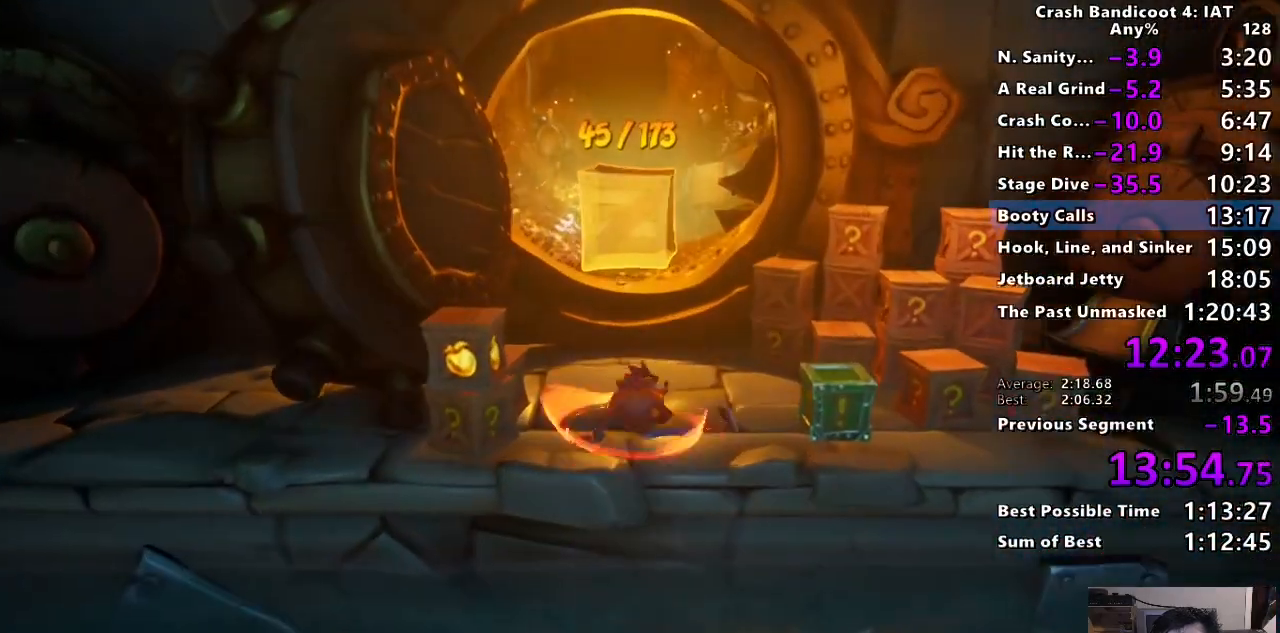
{"buttons": ["SQUARE"], "left_stick": "up", "right_stick": "center", "events": [[33, "CROSS", "down"], [233, "CROSS", "up"], [267, "SQUARE", "up"], [500, "SQUARE", "down"]]}
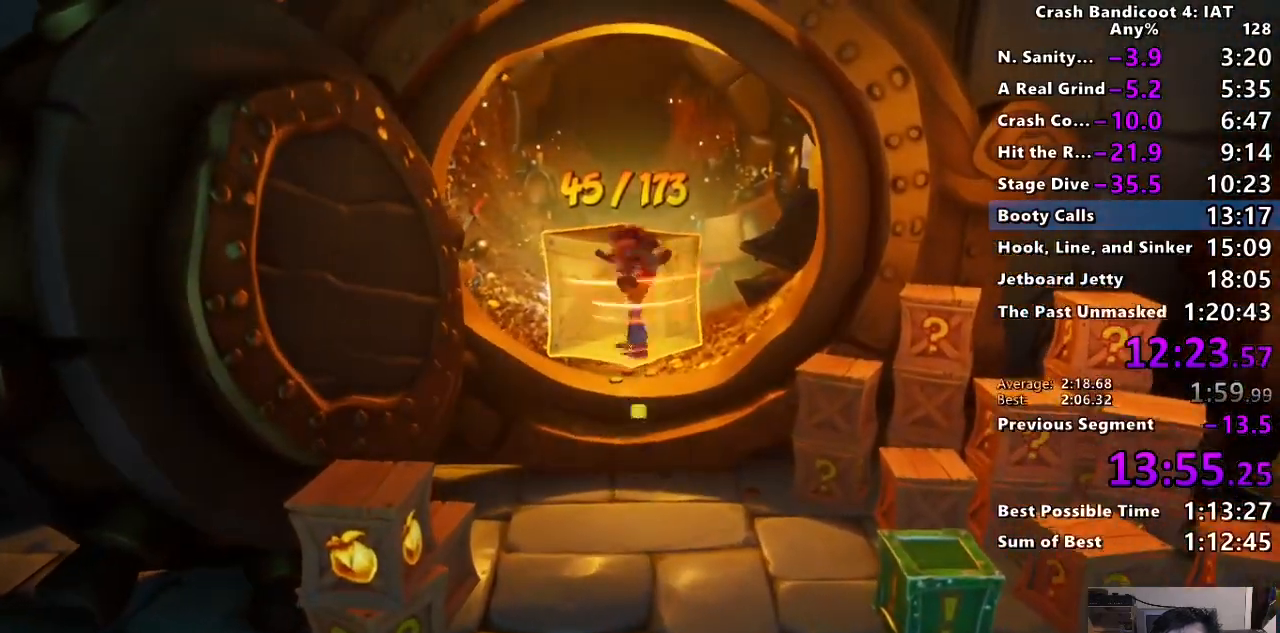
{"buttons": [], "left_stick": "up", "right_stick": "center", "events": [[100, "SQUARE", "up"], [117, "CROSS", "down"], [200, "TRIANGLE", "down"], [283, "CROSS", "up"], [283, "left_stick", "center"], [300, "TRIANGLE", "up"], [383, "TRIANGLE", "down"], [467, "TRIANGLE", "up"], [467, "left_stick", "up"]]}
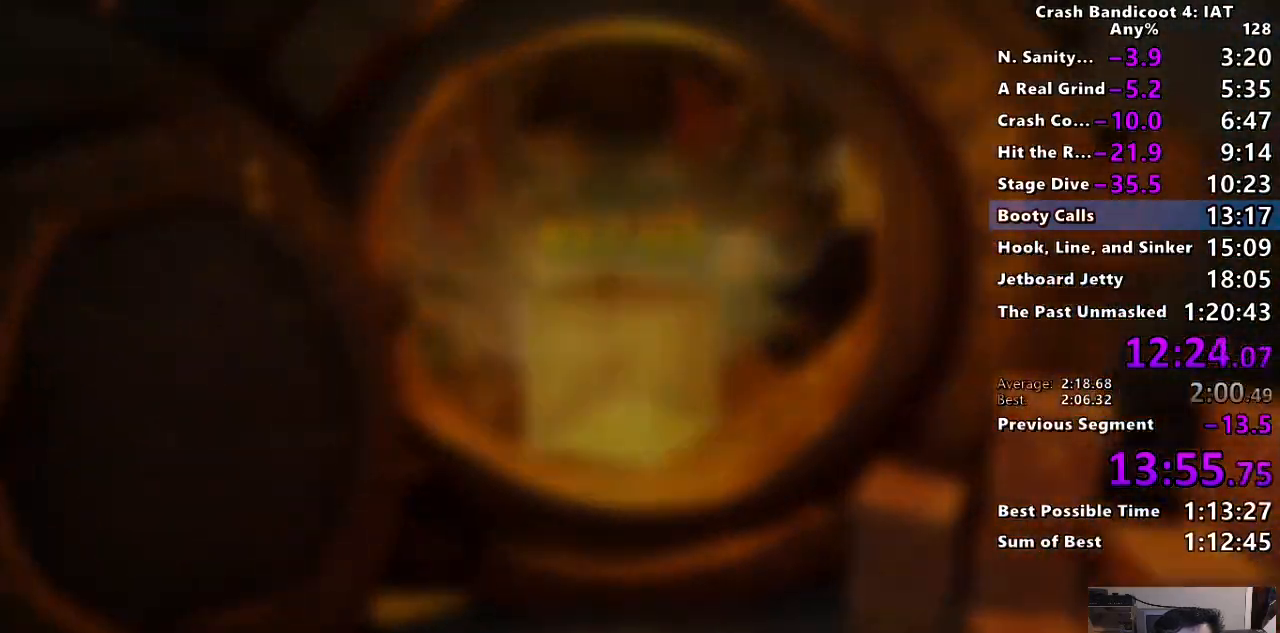
{"buttons": [], "left_stick": "center", "right_stick": "center", "events": [[33, "TRIANGLE", "down"], [67, "left_stick", "center"], [133, "TRIANGLE", "up"], [250, "CROSS", "down"], [350, "CROSS", "up"], [433, "CROSS", "down"], [500, "CROSS", "up"]]}
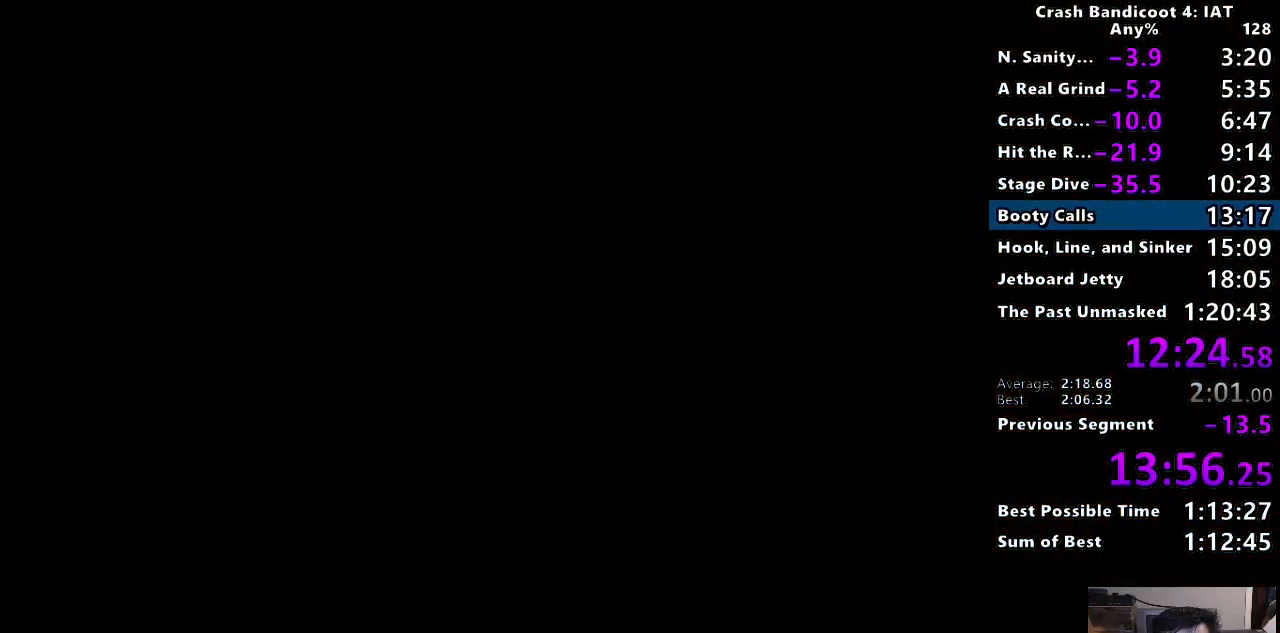
{"buttons": ["CROSS"], "left_stick": "center", "right_stick": "center", "events": [[100, "CROSS", "down"], [350, "CROSS", "up"], [417, "CROSS", "down"]]}
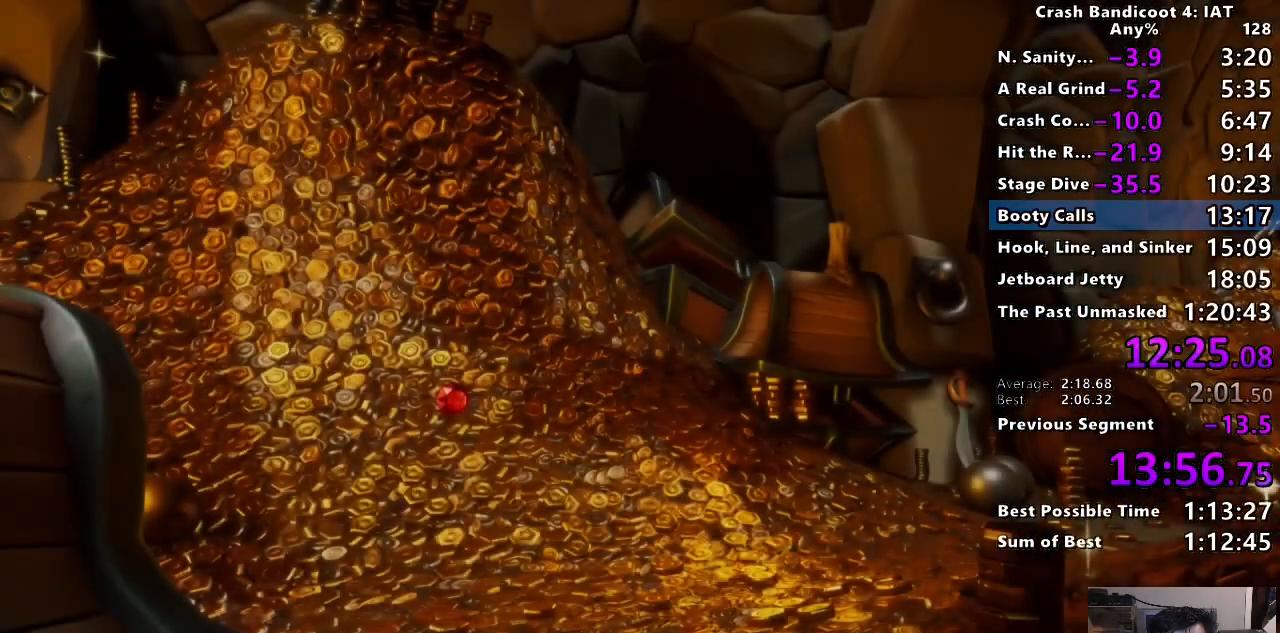
{"buttons": ["CROSS"], "left_stick": "center", "right_stick": "center", "events": [[17, "CROSS", "up"], [100, "CROSS", "down"], [200, "CROSS", "up"], [267, "CROSS", "down"], [367, "CROSS", "up"], [433, "CROSS", "down"]]}
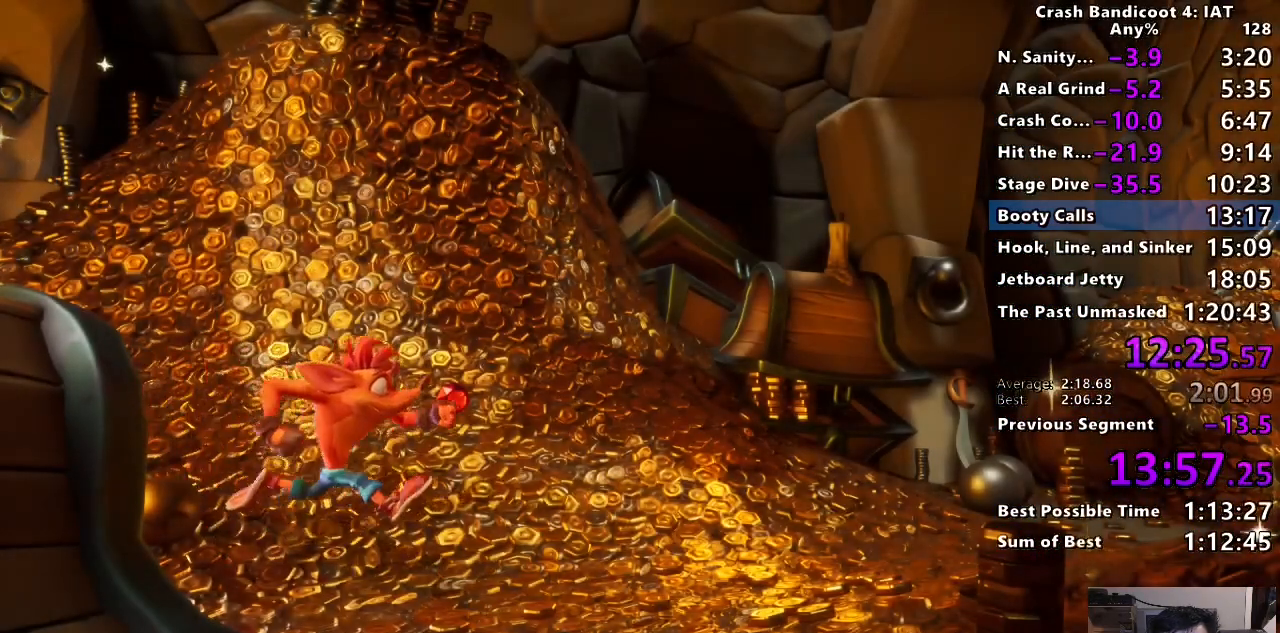
{"buttons": ["CROSS"], "left_stick": "center", "right_stick": "center", "events": [[33, "CROSS", "up"], [117, "CROSS", "down"], [200, "CROSS", "up"], [283, "CROSS", "down"], [383, "CROSS", "up"], [450, "CROSS", "down"]]}
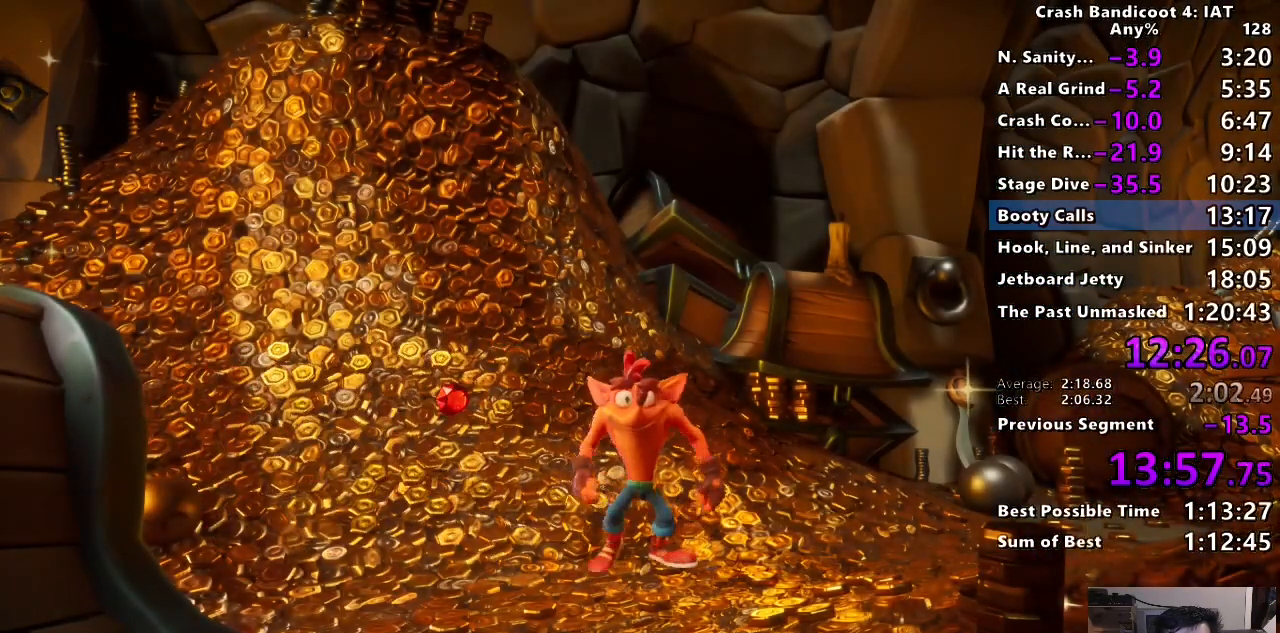
{"buttons": ["CROSS"], "left_stick": "center", "right_stick": "center", "events": [[50, "CROSS", "up"], [133, "CROSS", "down"], [217, "CROSS", "up"], [283, "CROSS", "down"], [400, "CROSS", "up"], [467, "CROSS", "down"]]}
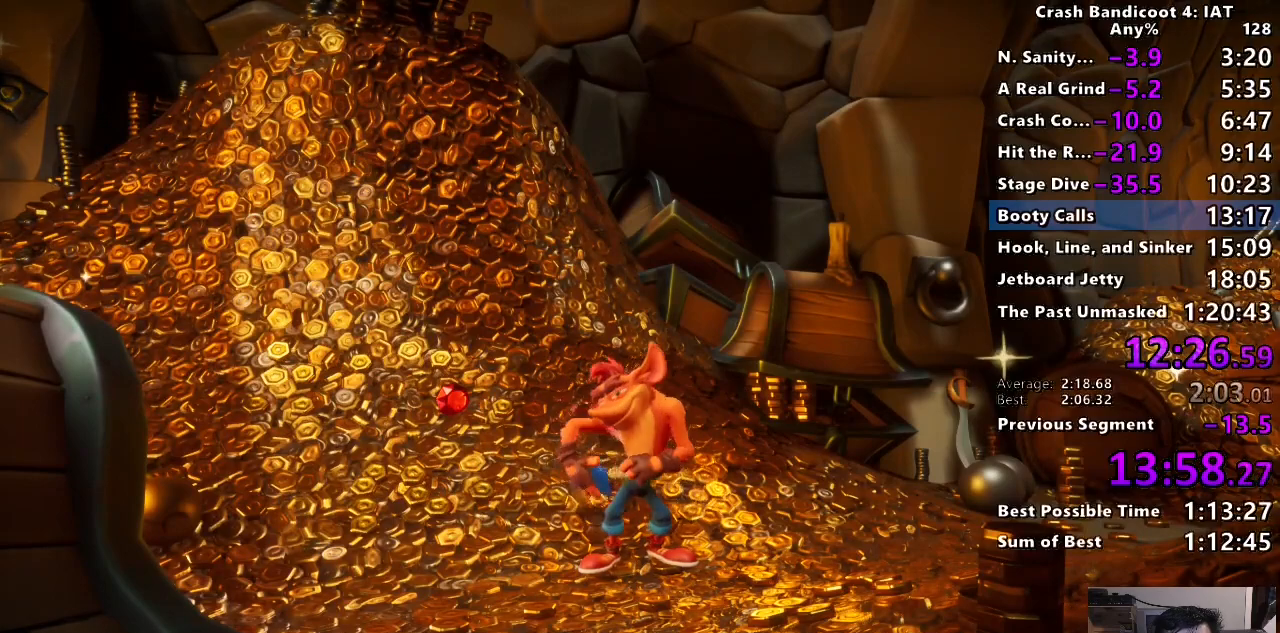
{"buttons": [], "left_stick": "center", "right_stick": "center", "events": [[83, "CROSS", "up"], [150, "CROSS", "down"], [250, "CROSS", "up"], [333, "CROSS", "down"], [433, "CROSS", "up"]]}
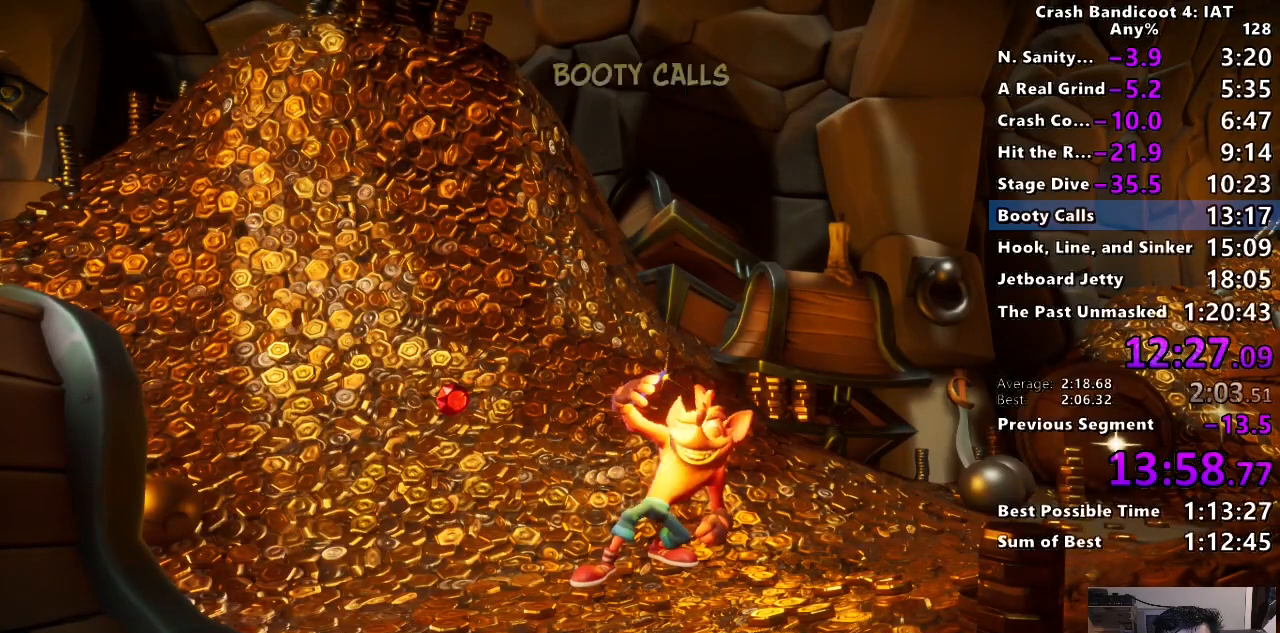
{"buttons": [], "left_stick": "center", "right_stick": "center", "events": [[17, "CROSS", "down"], [117, "CROSS", "up"], [183, "CROSS", "down"], [283, "CROSS", "up"], [367, "CROSS", "down"], [467, "CROSS", "up"]]}
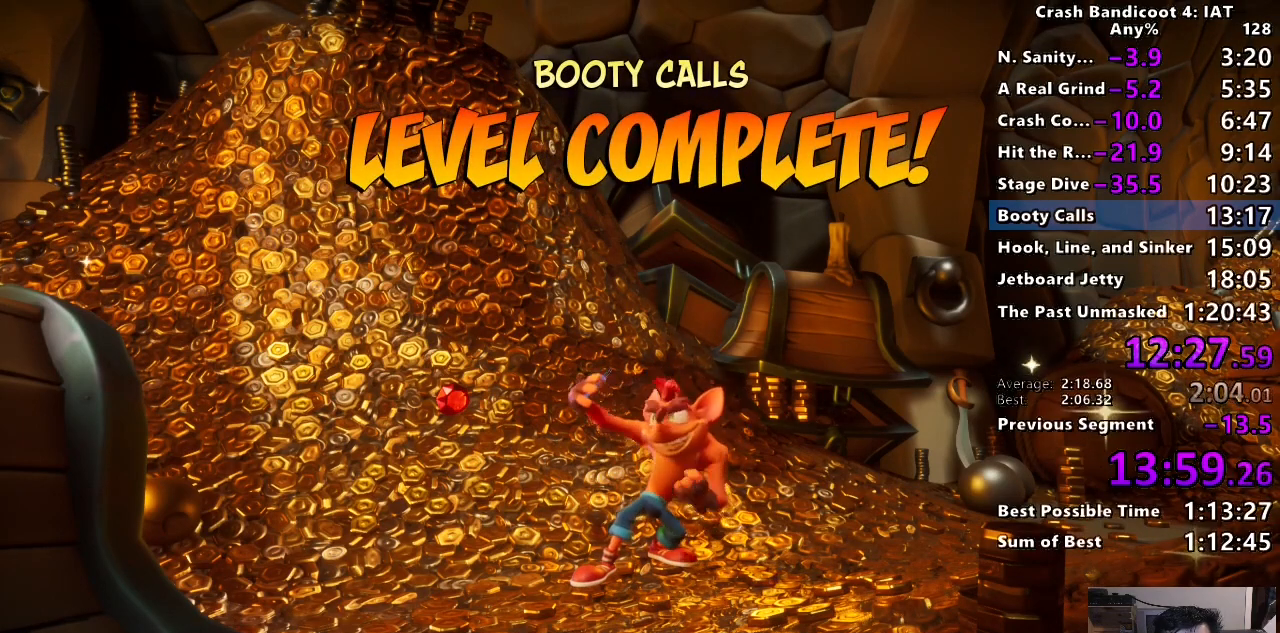
{"buttons": ["CROSS"], "left_stick": "center", "right_stick": "center", "events": [[50, "CROSS", "down"], [150, "CROSS", "up"], [217, "CROSS", "down"], [317, "CROSS", "up"], [400, "CROSS", "down"]]}
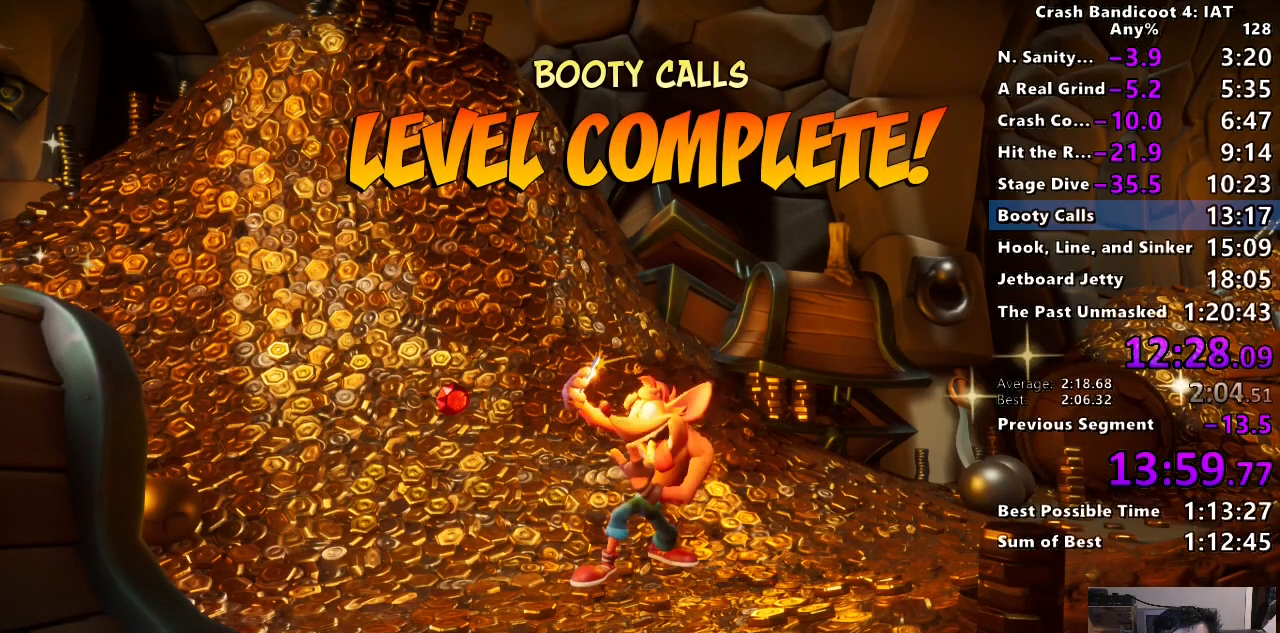
{"buttons": ["CROSS"], "left_stick": "center", "right_stick": "center", "events": [[17, "CROSS", "up"], [83, "CROSS", "down"], [200, "CROSS", "up"], [267, "CROSS", "down"], [367, "CROSS", "up"], [433, "CROSS", "down"]]}
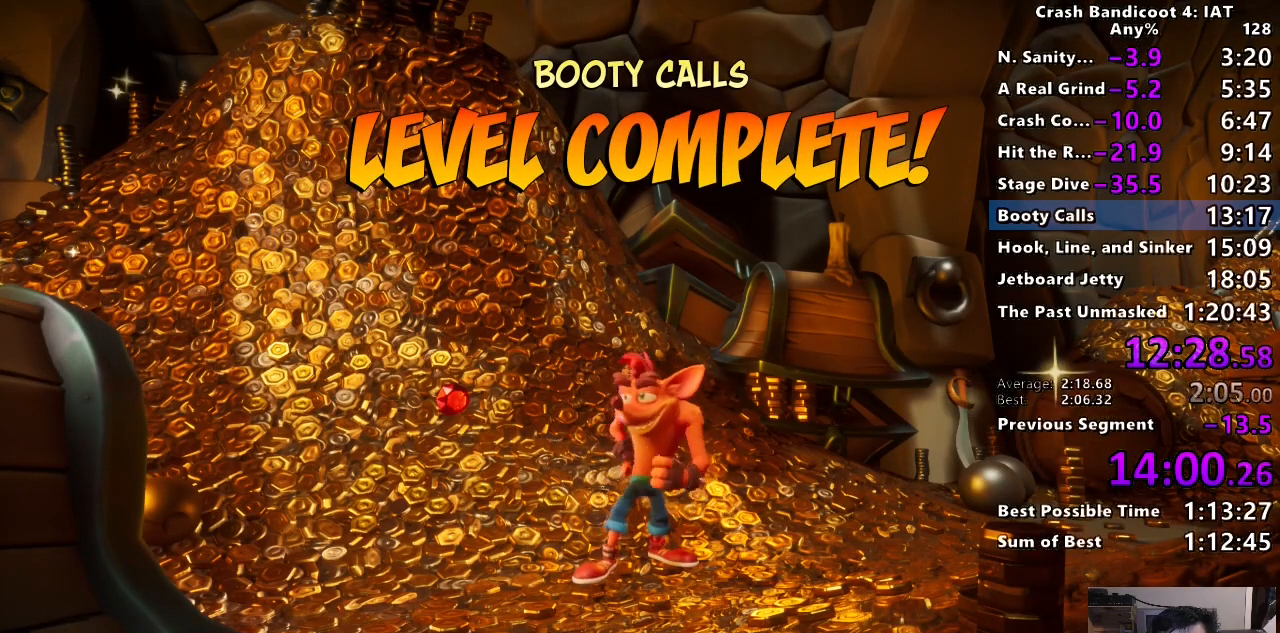
{"buttons": ["CROSS"], "left_stick": "center", "right_stick": "center", "events": [[50, "CROSS", "up"], [117, "CROSS", "down"], [233, "CROSS", "up"], [300, "CROSS", "down"], [417, "CROSS", "up"], [467, "CROSS", "down"]]}
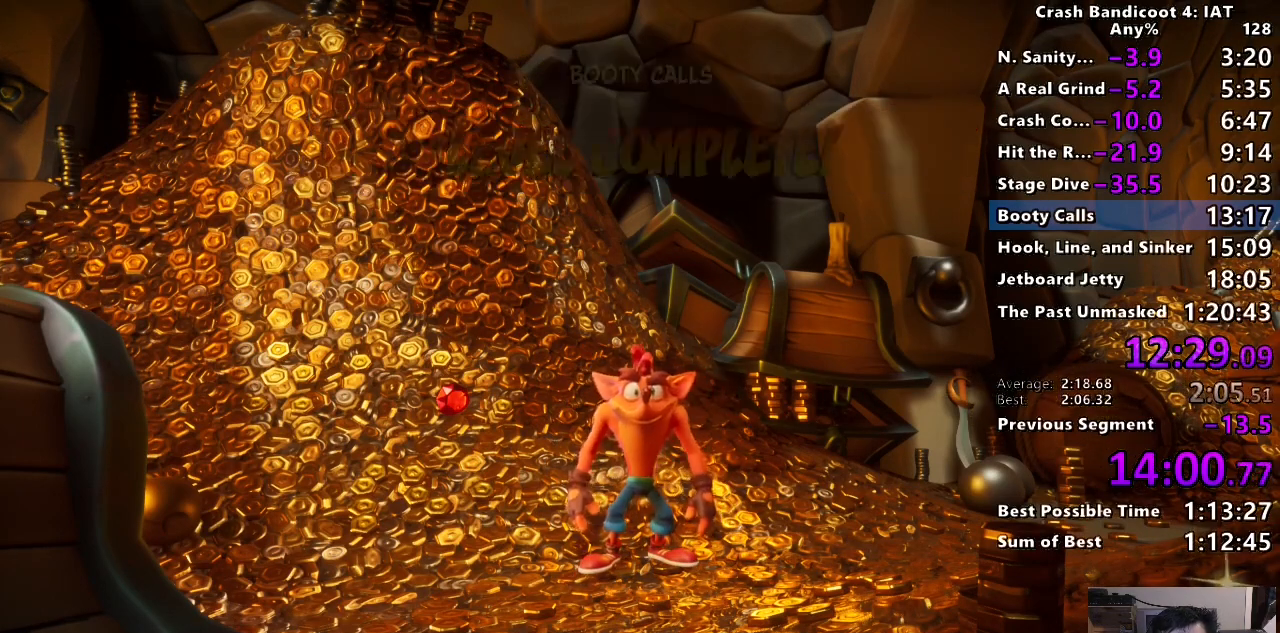
{"buttons": ["CROSS"], "left_stick": "center", "right_stick": "center", "events": [[100, "CROSS", "up"], [150, "CROSS", "down"], [267, "CROSS", "up"], [317, "CROSS", "down"], [433, "CROSS", "up"], [500, "CROSS", "down"]]}
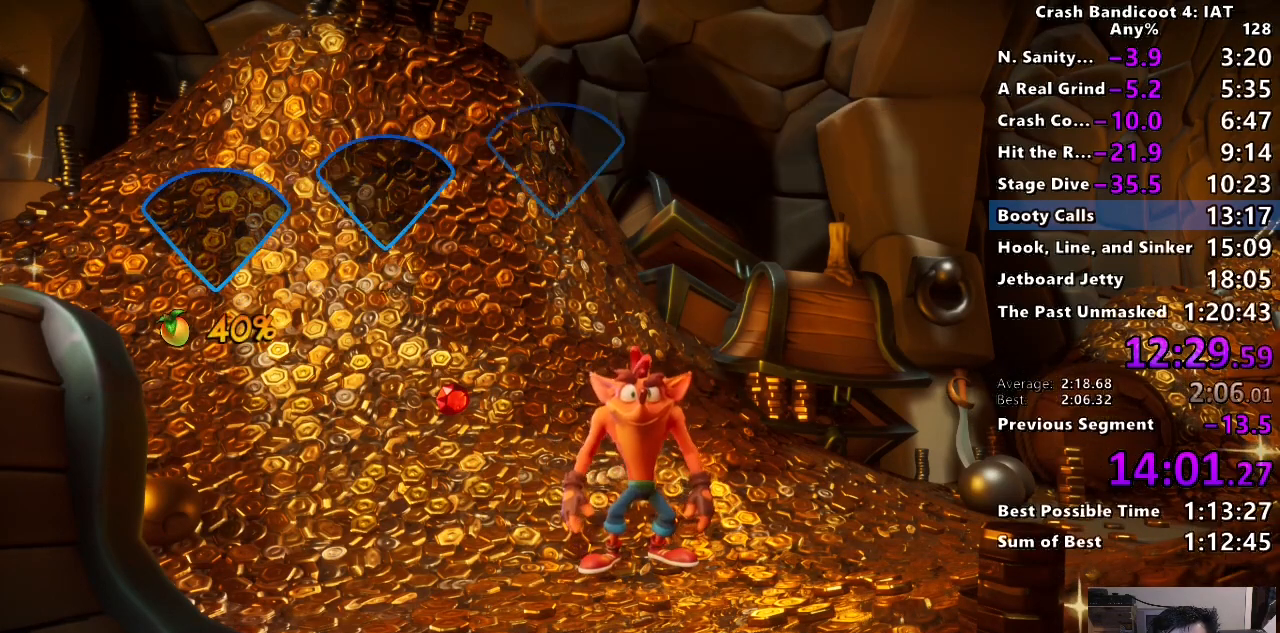
{"buttons": ["CROSS"], "left_stick": "center", "right_stick": "center", "events": [[117, "CROSS", "up"], [167, "CROSS", "down"], [267, "CROSS", "up"], [350, "CROSS", "down"], [450, "CROSS", "up"], [500, "CROSS", "down"]]}
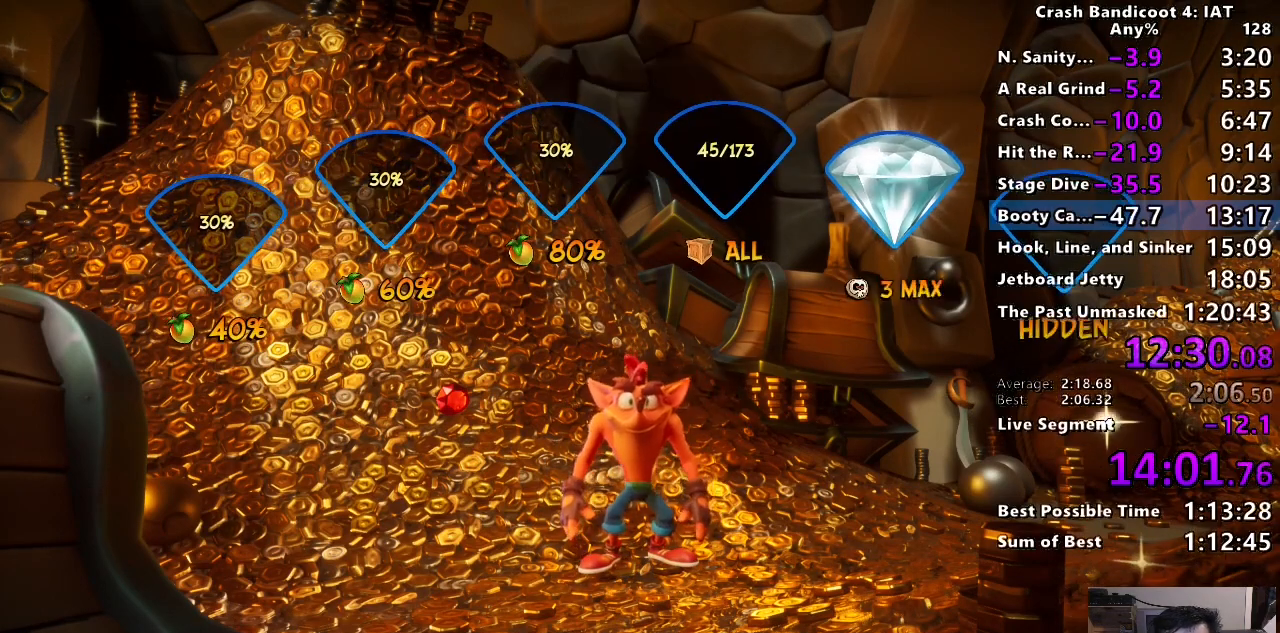
{"buttons": ["CROSS"], "left_stick": "center", "right_stick": "center", "events": [[100, "CROSS", "up"], [183, "CROSS", "down"], [283, "CROSS", "up"], [350, "CROSS", "down"], [433, "CROSS", "up"], [500, "CROSS", "down"]]}
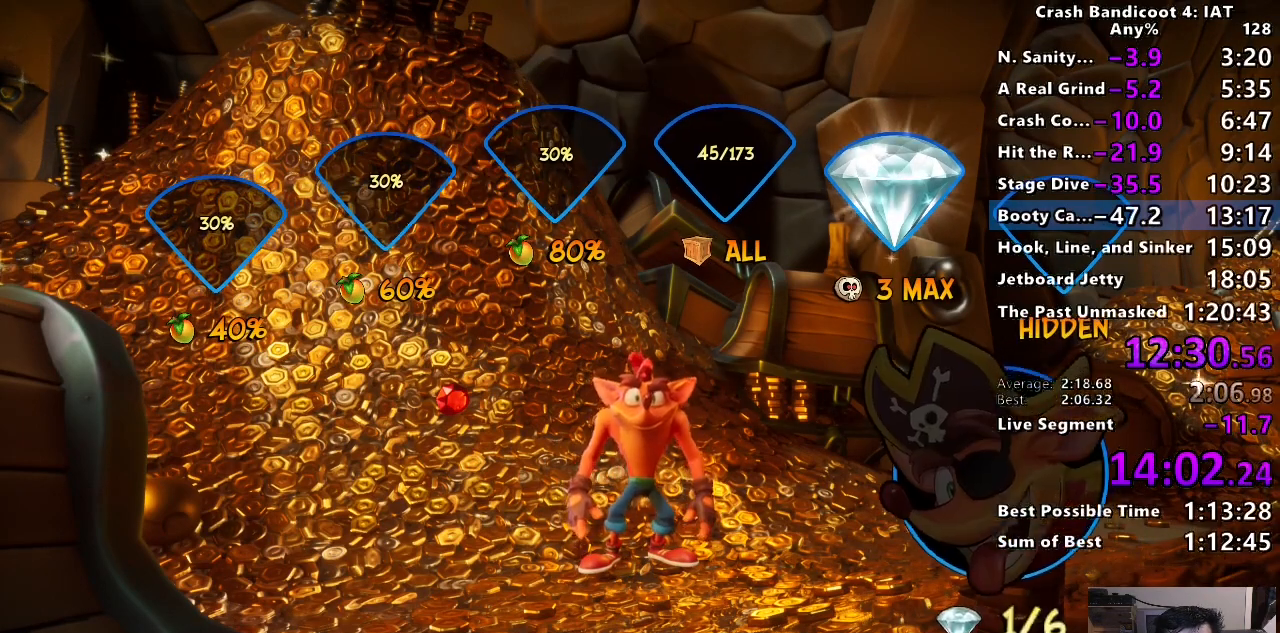
{"buttons": ["CROSS"], "left_stick": "center", "right_stick": "center", "events": [[117, "CROSS", "up"], [167, "CROSS", "down"], [267, "CROSS", "up"], [333, "CROSS", "down"], [450, "CROSS", "up"], [500, "CROSS", "down"]]}
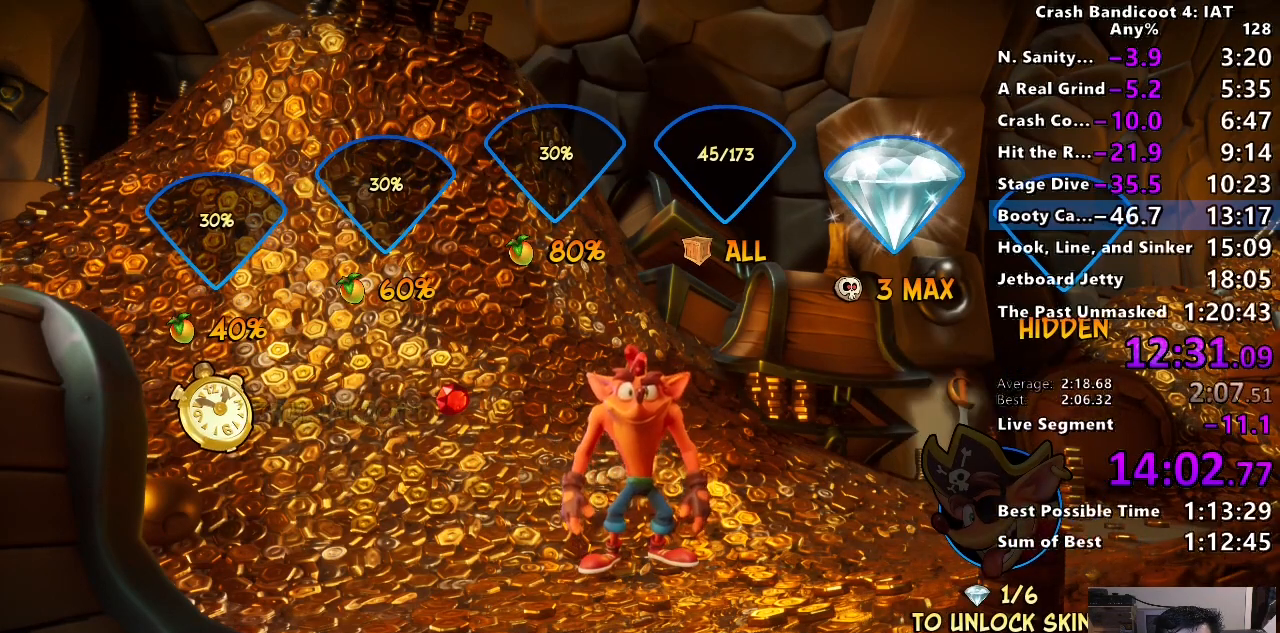
{"buttons": ["CROSS"], "left_stick": "center", "right_stick": "center", "events": [[100, "CROSS", "up"], [167, "CROSS", "down"], [283, "CROSS", "up"], [333, "CROSS", "down"], [433, "CROSS", "up"], [500, "CROSS", "down"]]}
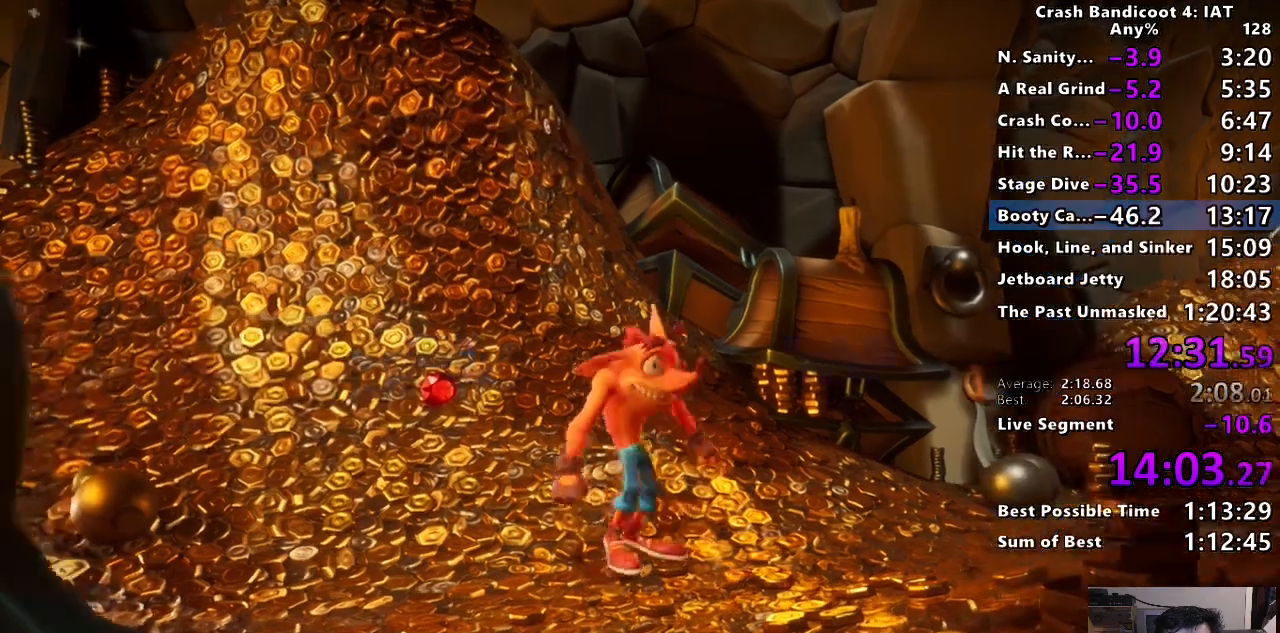
{"buttons": [], "left_stick": "center", "right_stick": "center", "events": [[83, "CROSS", "up"], [167, "CROSS", "down"], [267, "CROSS", "up"], [333, "CROSS", "down"], [450, "CROSS", "up"]]}
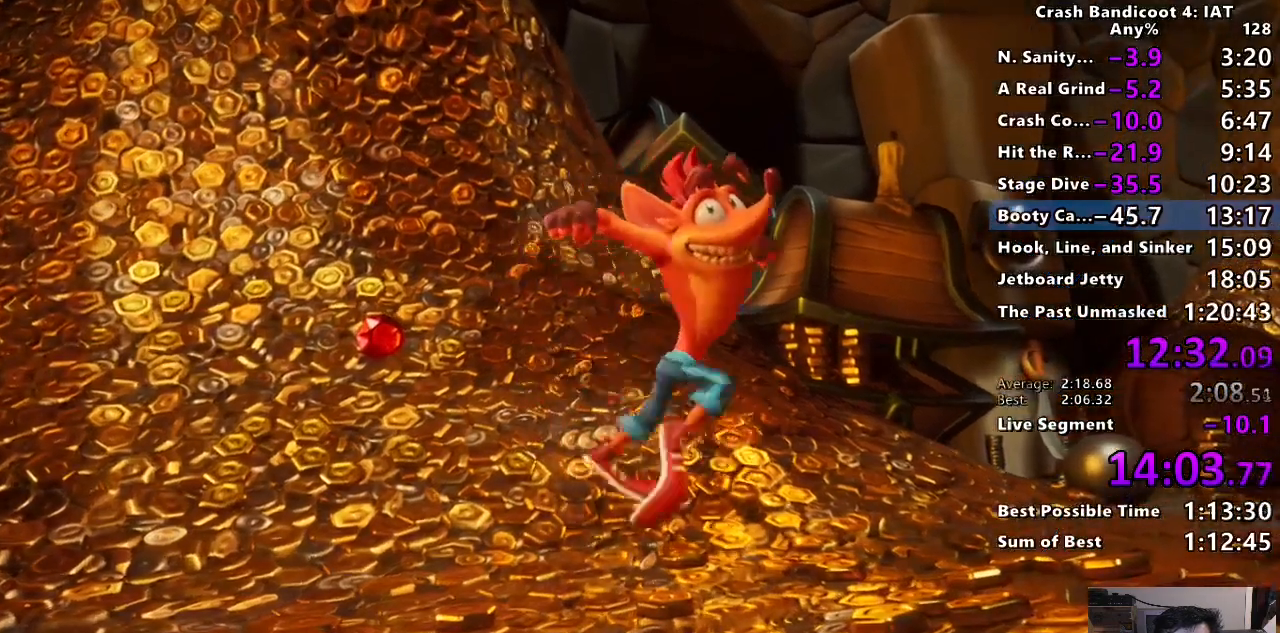
{"buttons": ["TRIANGLE"], "left_stick": "center", "right_stick": "center", "events": [[33, "CROSS", "down"], [150, "CROSS", "up"], [233, "TRIANGLE", "down"], [367, "TRIANGLE", "up"], [417, "TRIANGLE", "down"]]}
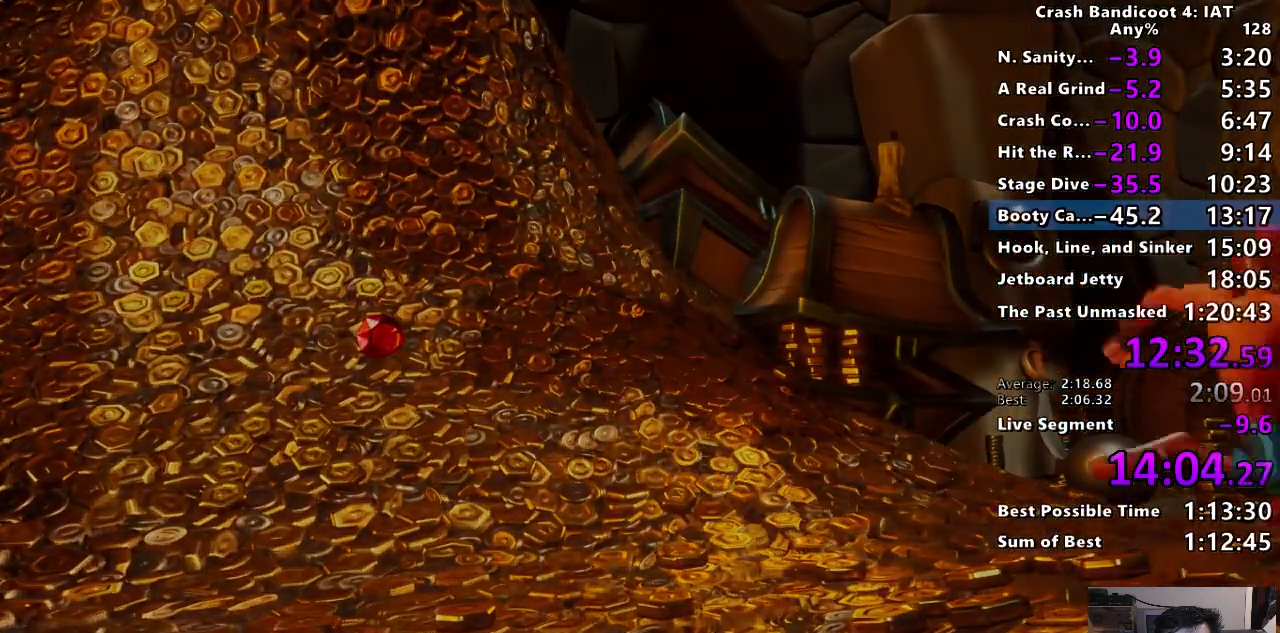
{"buttons": ["TRIANGLE"], "left_stick": "center", "right_stick": "center"}
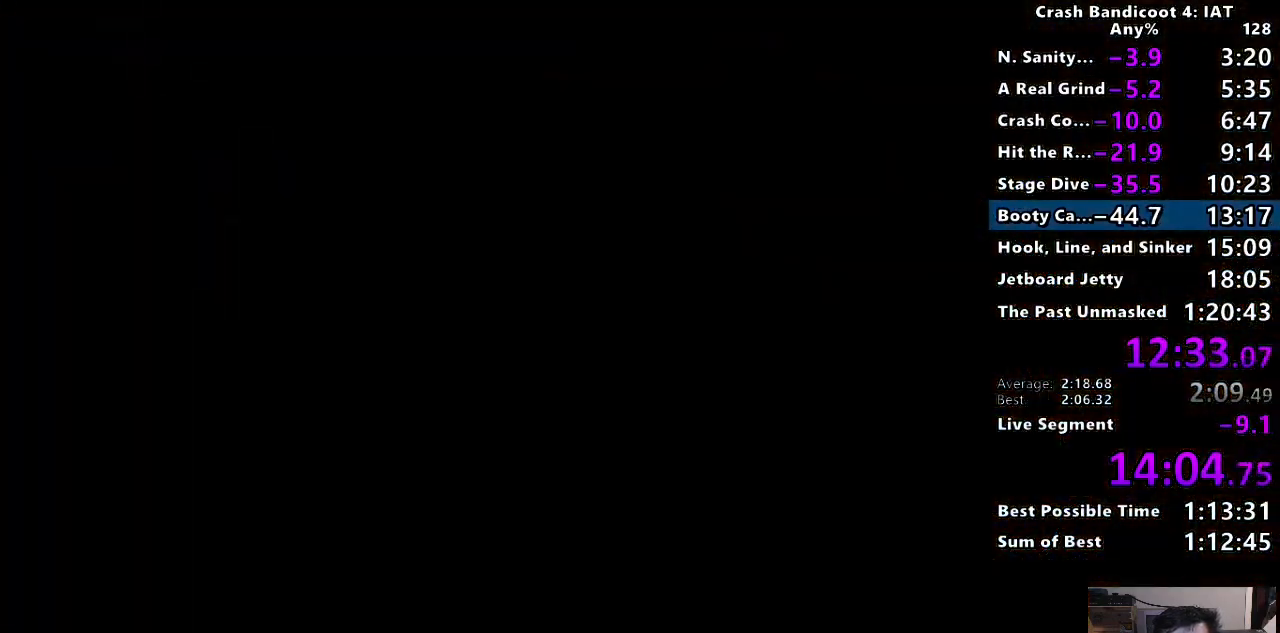
{"buttons": ["TRIANGLE"], "left_stick": "center", "right_stick": "center", "events": [[117, "TRIANGLE", "up"], [183, "TRIANGLE", "down"], [317, "TRIANGLE", "up"], [383, "TRIANGLE", "down"]]}
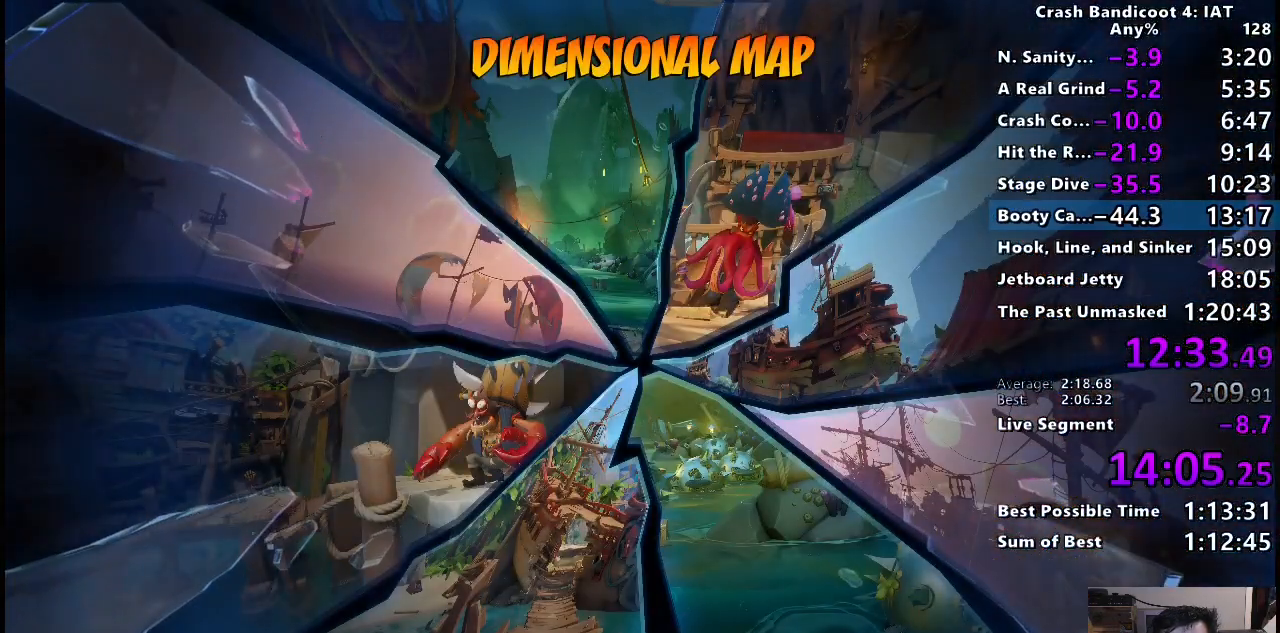
{"buttons": [], "left_stick": "center", "right_stick": "center", "events": [[33, "TRIANGLE", "up"], [83, "TRIANGLE", "down"], [233, "TRIANGLE", "up"], [300, "TRIANGLE", "down"], [433, "TRIANGLE", "up"]]}
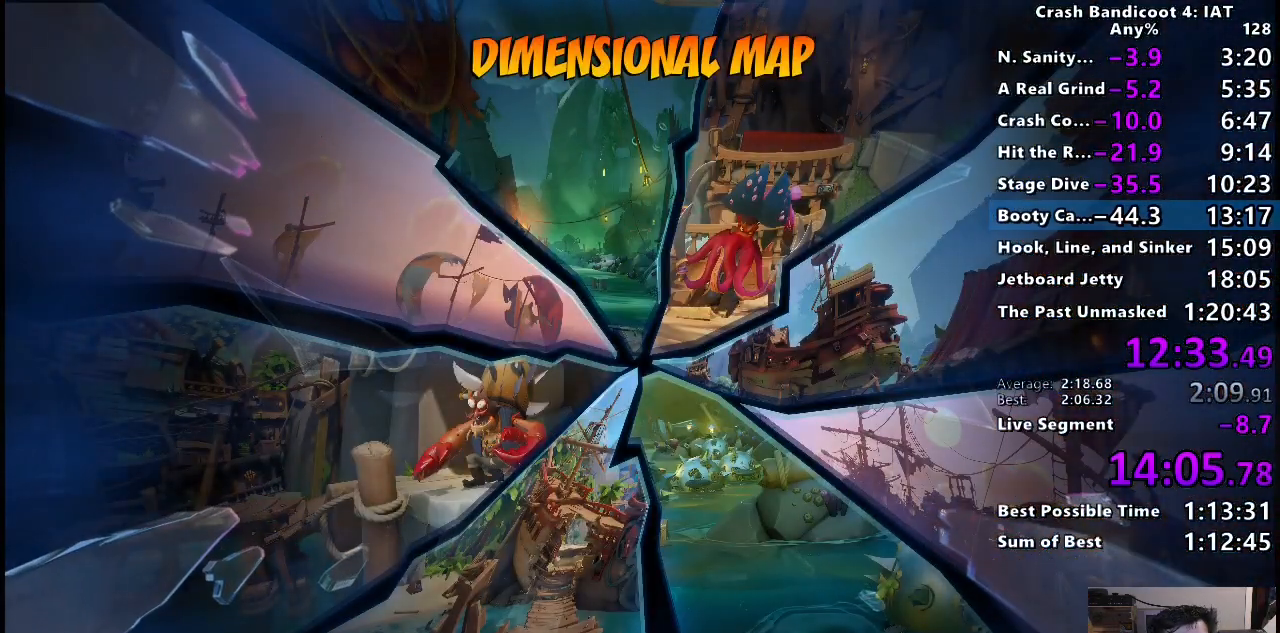
{"buttons": ["TRIANGLE"], "left_stick": "center", "right_stick": "center", "events": [[17, "TRIANGLE", "down"], [133, "TRIANGLE", "up"], [217, "TRIANGLE", "down"], [350, "TRIANGLE", "up"], [417, "TRIANGLE", "down"]]}
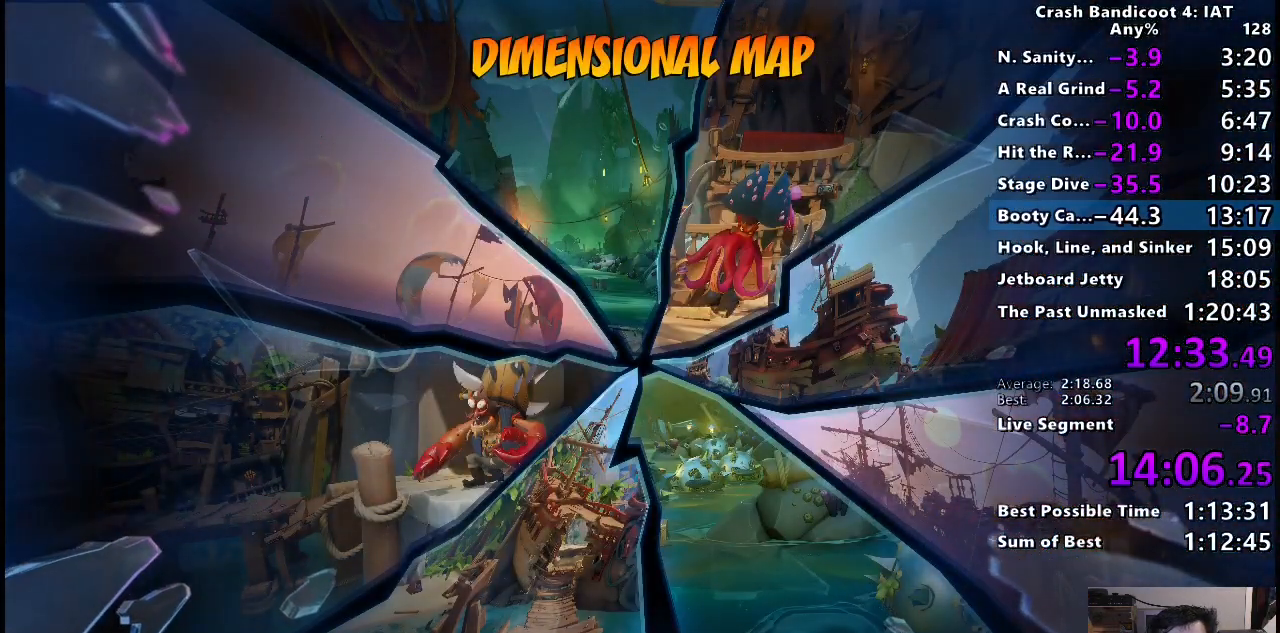
{"buttons": [], "left_stick": "center", "right_stick": "center", "events": [[50, "TRIANGLE", "up"], [117, "TRIANGLE", "down"], [267, "TRIANGLE", "up"], [350, "TRIANGLE", "down"], [467, "TRIANGLE", "up"]]}
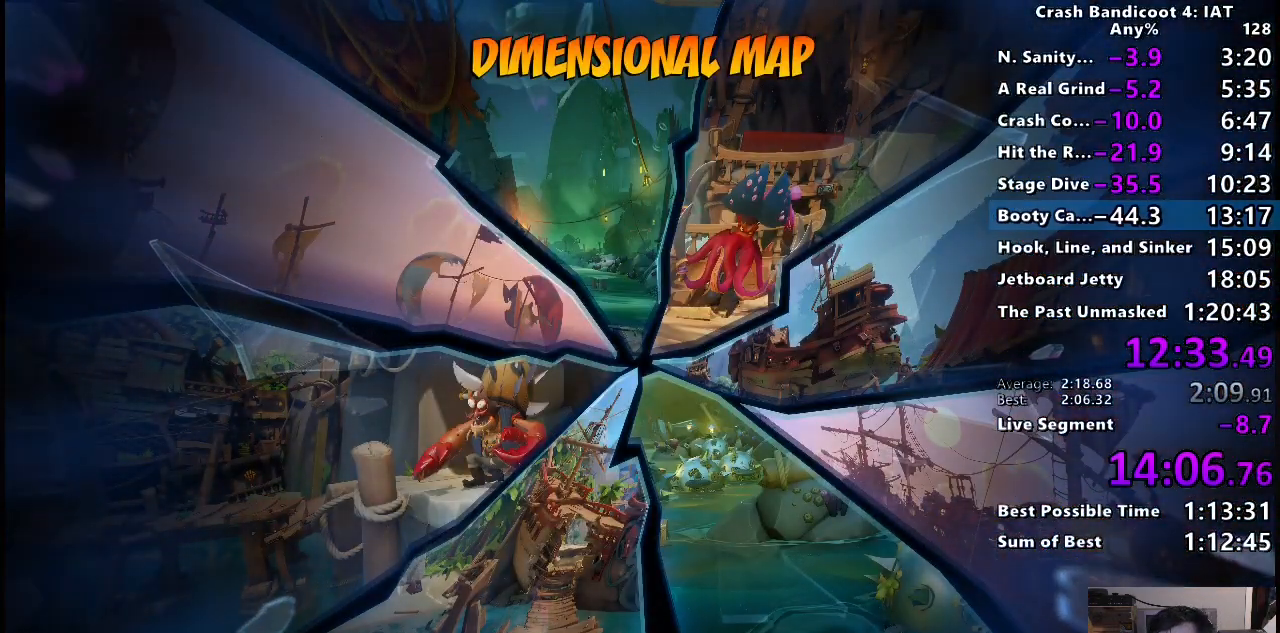
{"buttons": ["TRIANGLE"], "left_stick": "center", "right_stick": "center", "events": [[50, "TRIANGLE", "down"], [183, "TRIANGLE", "up"], [250, "TRIANGLE", "down"], [400, "TRIANGLE", "up"], [467, "TRIANGLE", "down"]]}